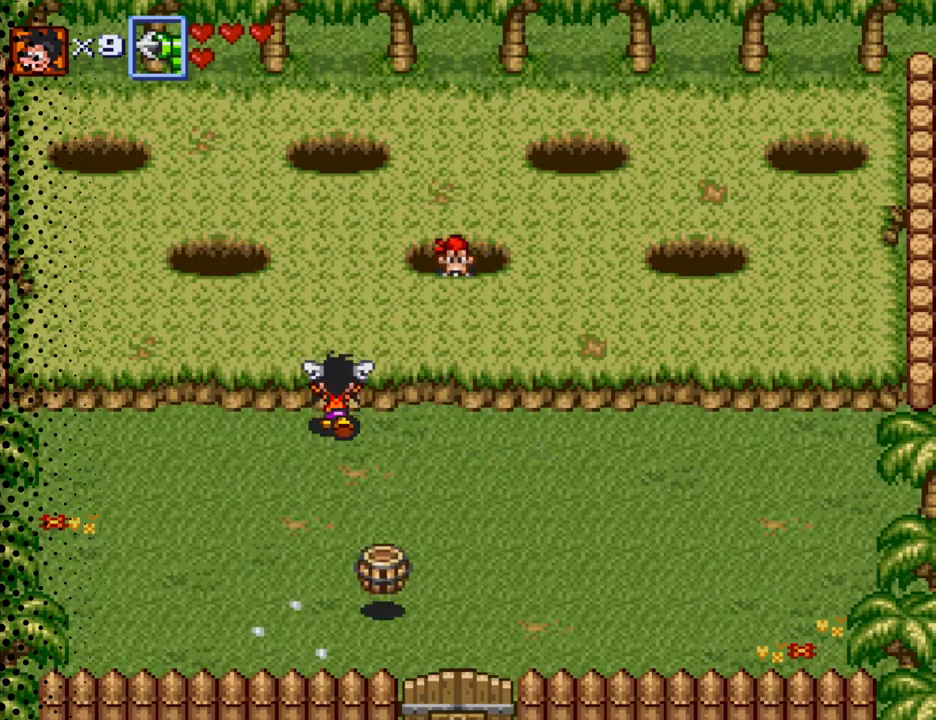
Gameplay with a controller (Nintendo layout); each line is a JSON object with the inputs held at the frame after it. "events" lists button and stick changes between this image and that frame as [ms after this image, input, new state], when the widget could be followed in between. Not read: L3 R3.
{"buttons": ["DPAD_DOWN", "DPAD_RIGHT"], "events": [[133, "DPAD_RIGHT", "down"], [133, "DPAD_UP", "up"], [300, "DPAD_DOWN", "down"]]}
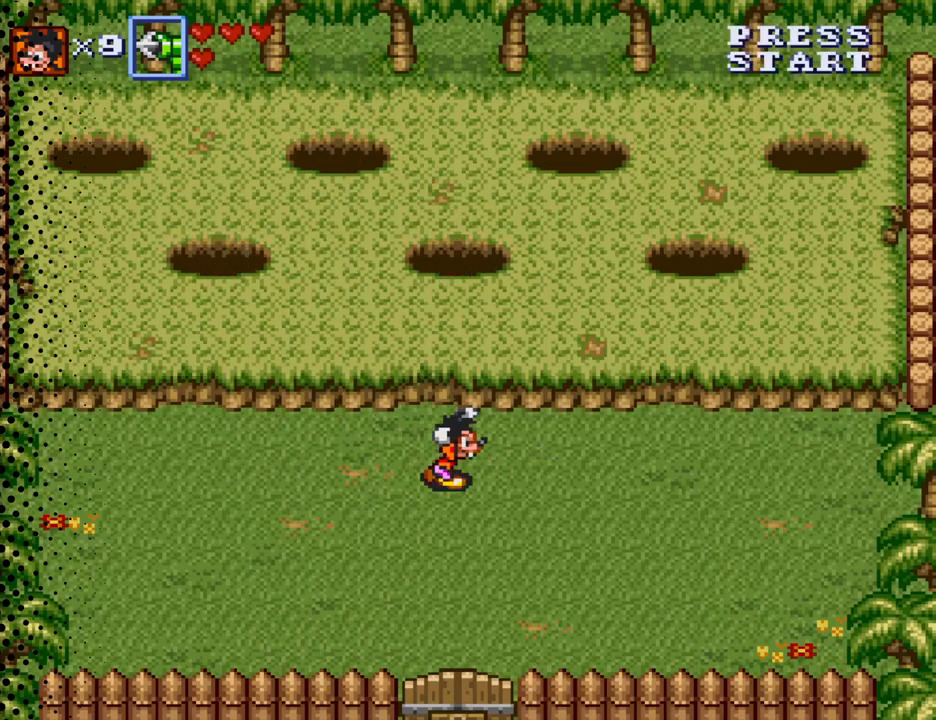
{"buttons": [], "events": [[133, "DPAD_DOWN", "up"], [133, "DPAD_RIGHT", "up"]]}
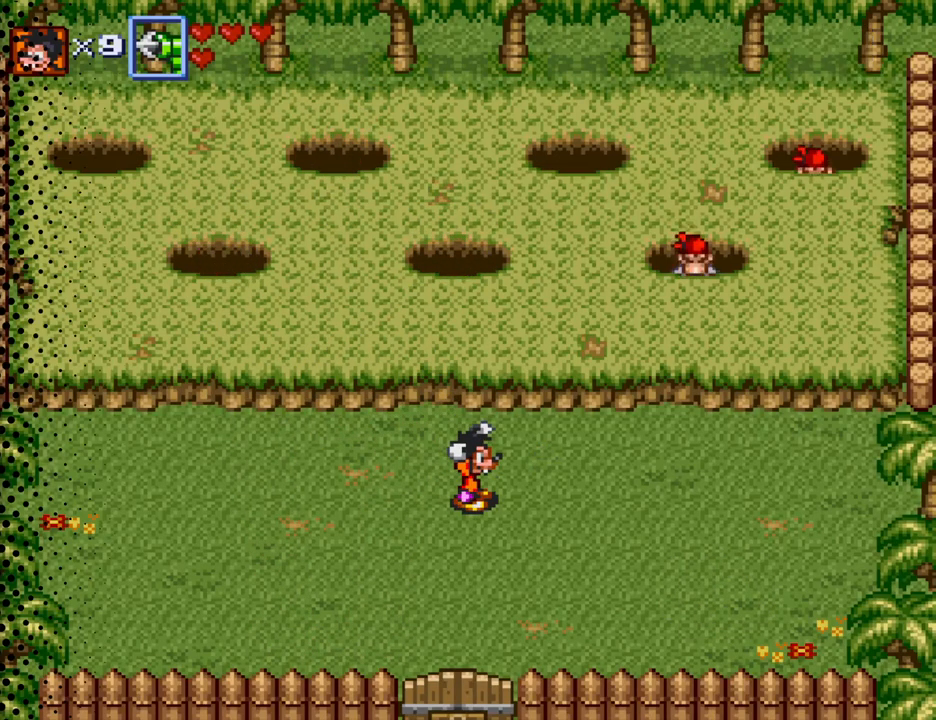
{"buttons": ["DPAD_UP", "DPAD_RIGHT"], "events": [[500, "DPAD_RIGHT", "down"], [500, "DPAD_UP", "down"]]}
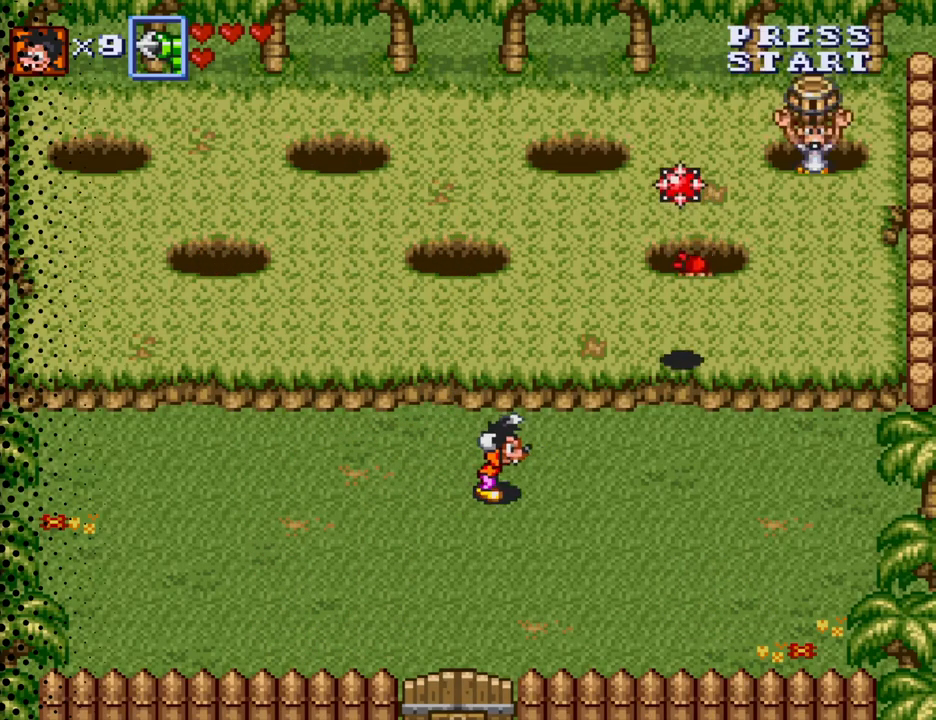
{"buttons": ["DPAD_RIGHT"], "events": [[33, "DPAD_UP", "up"]]}
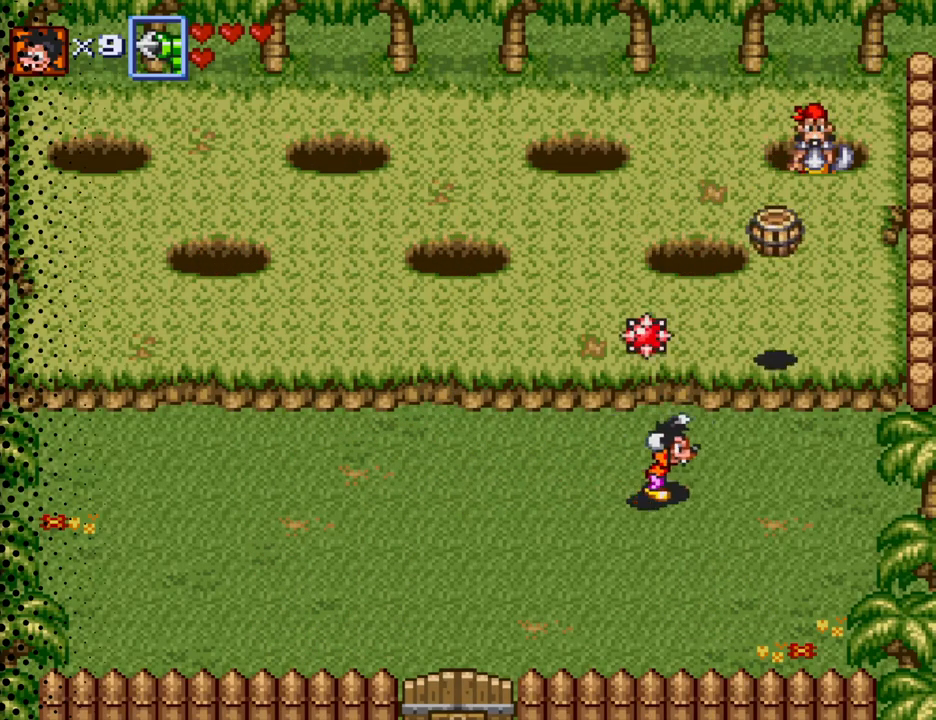
{"buttons": ["DPAD_UP", "DPAD_LEFT"], "events": [[167, "DPAD_UP", "down"], [233, "DPAD_UP", "up"], [333, "DPAD_RIGHT", "up"], [500, "DPAD_LEFT", "down"], [500, "DPAD_UP", "down"]]}
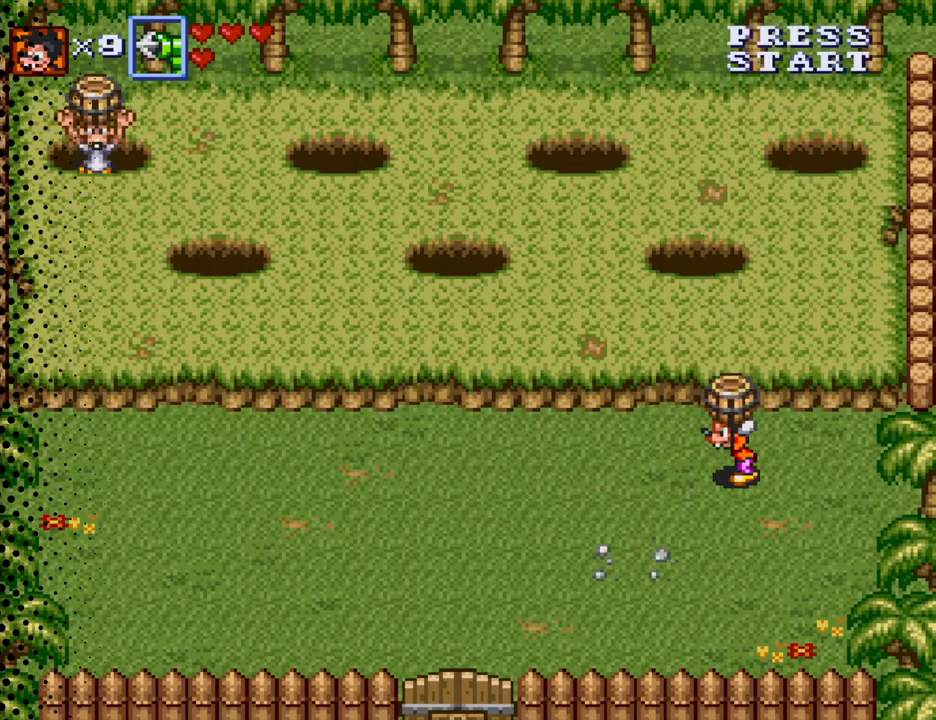
{"buttons": ["DPAD_UP"], "events": [[33, "DPAD_LEFT", "up"], [300, "DPAD_LEFT", "down"], [500, "DPAD_LEFT", "up"]]}
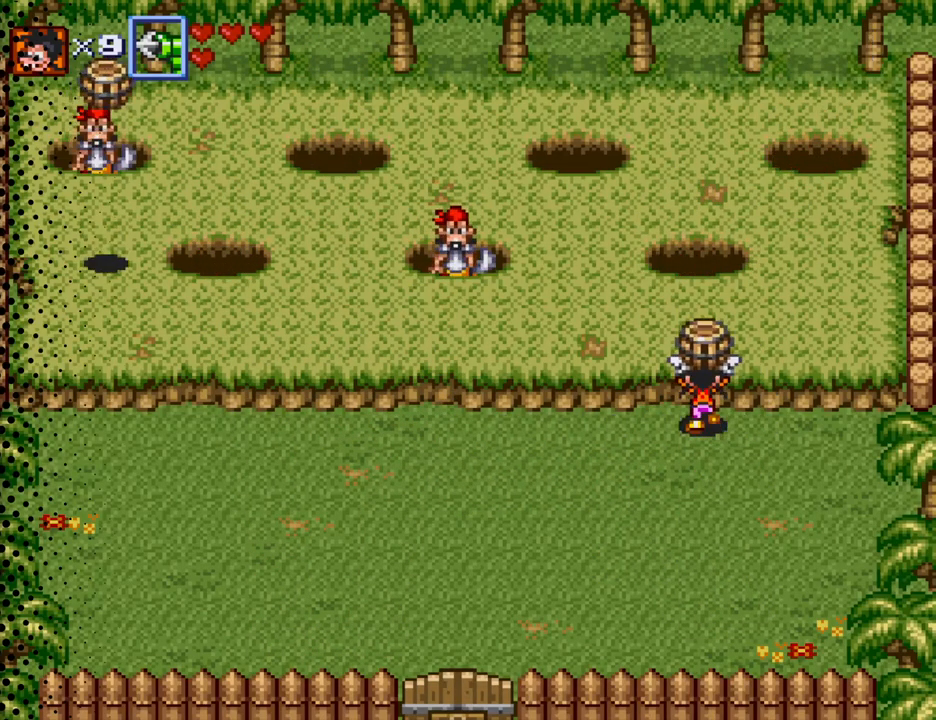
{"buttons": ["DPAD_UP"], "events": []}
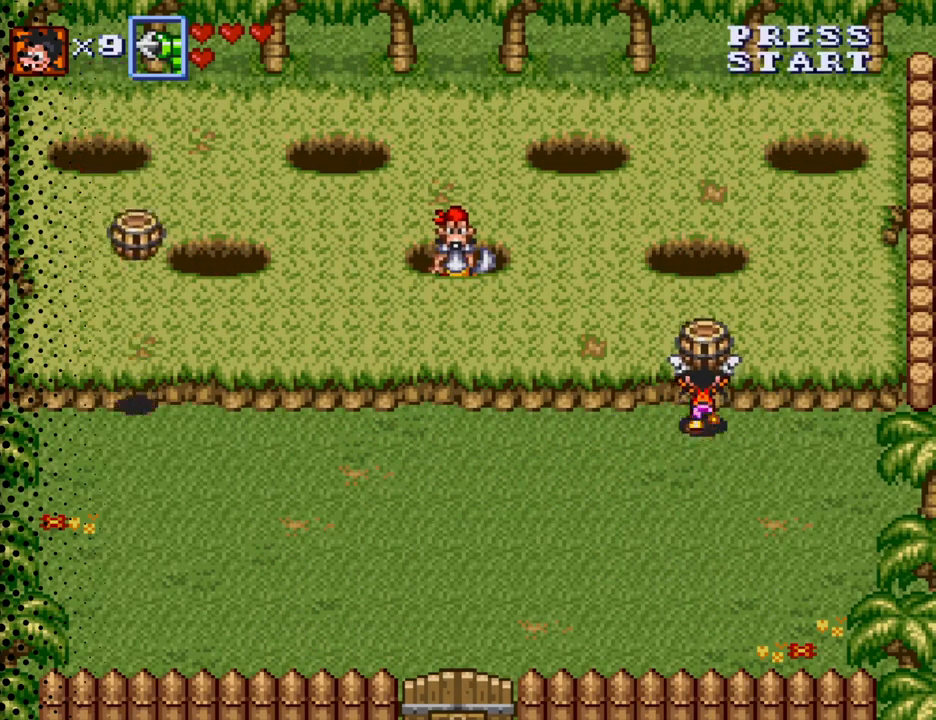
{"buttons": ["DPAD_UP"], "events": []}
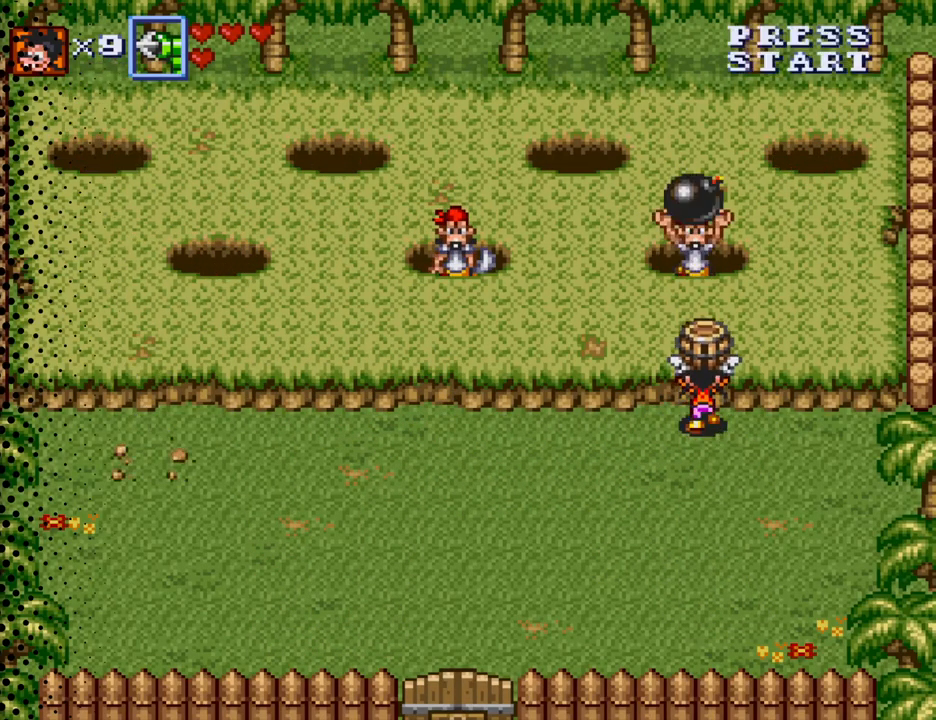
{"buttons": ["B", "DPAD_UP"], "events": [[133, "B", "down"], [233, "B", "up"], [467, "B", "down"]]}
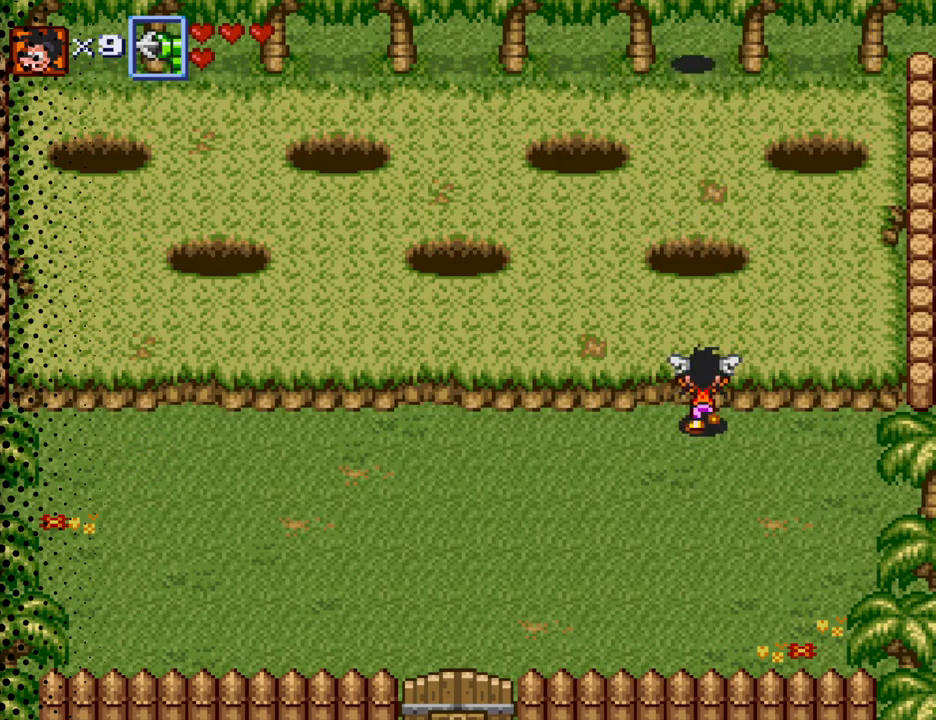
{"buttons": ["DPAD_LEFT"], "events": [[67, "B", "up"], [133, "DPAD_LEFT", "down"], [167, "DPAD_UP", "up"]]}
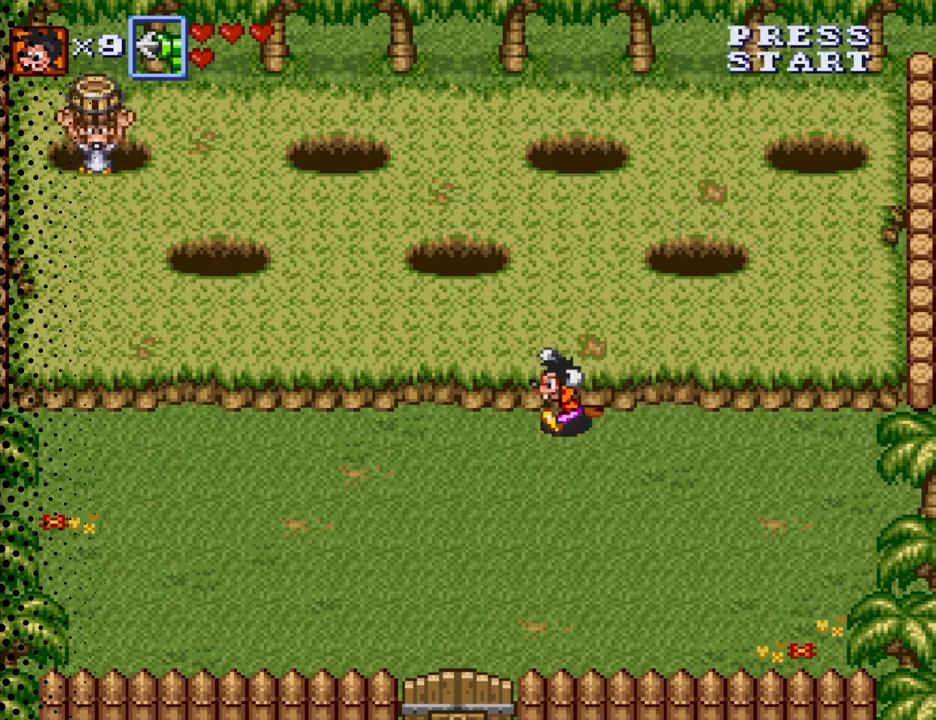
{"buttons": ["DPAD_UP"], "events": [[200, "DPAD_UP", "down"], [433, "DPAD_LEFT", "up"]]}
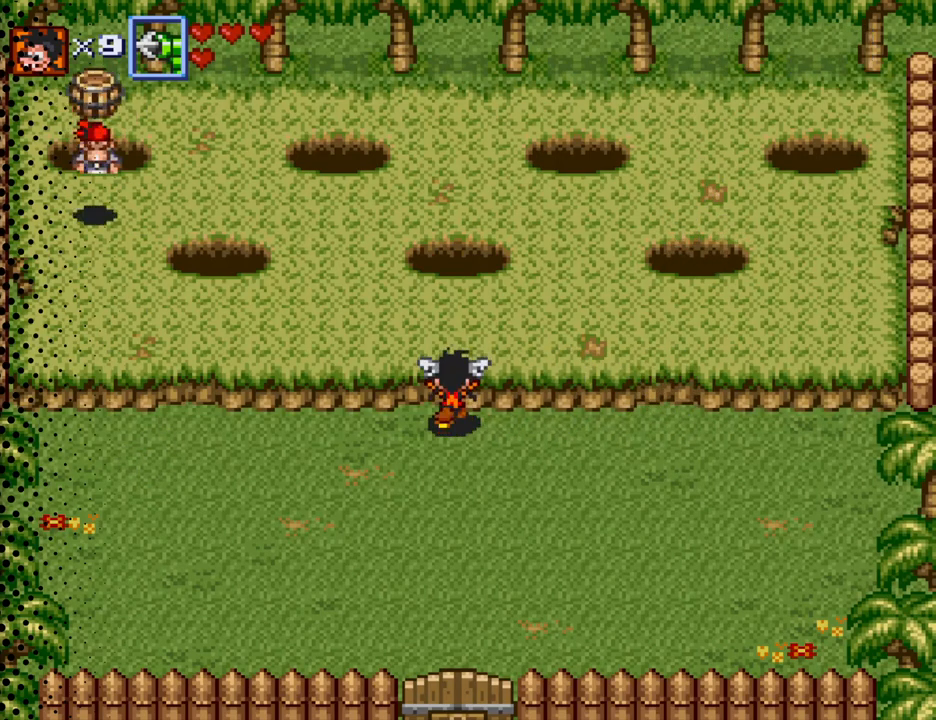
{"buttons": [], "events": [[100, "DPAD_UP", "up"]]}
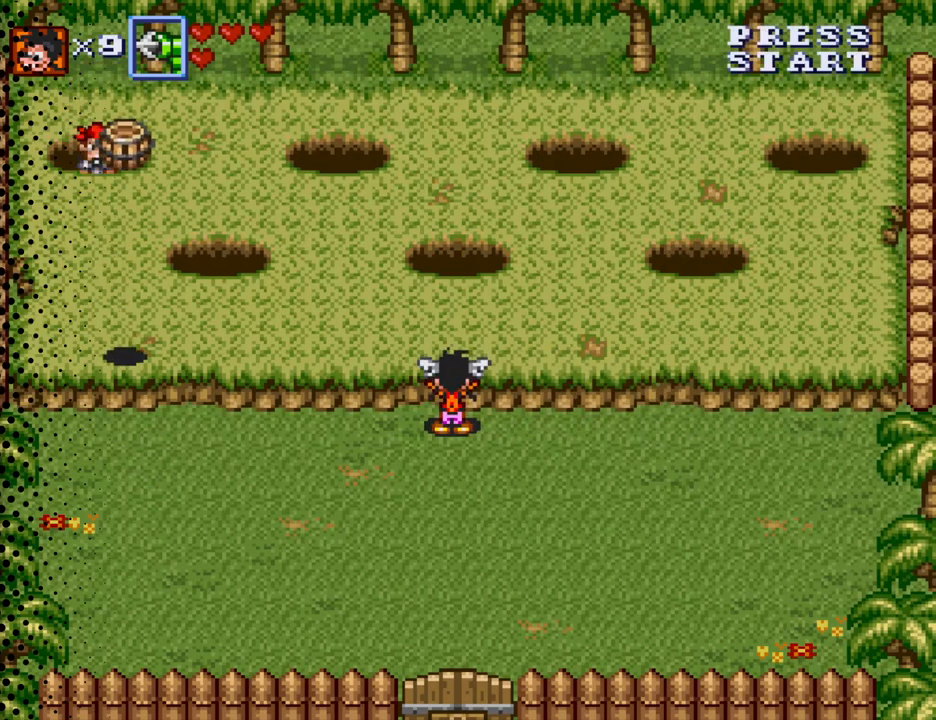
{"buttons": [], "events": []}
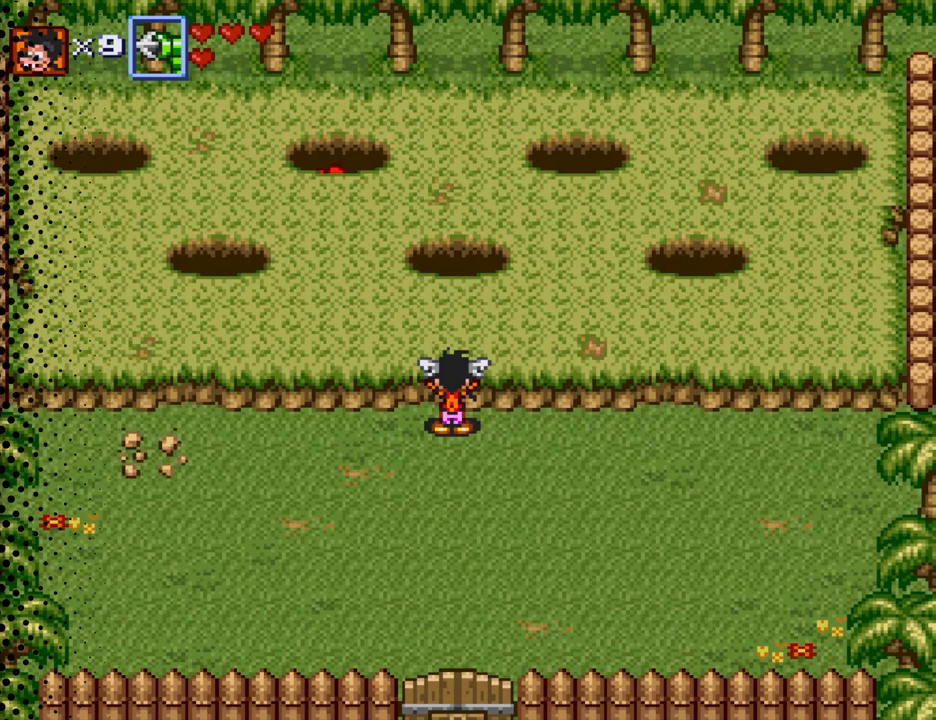
{"buttons": ["DPAD_LEFT"], "events": [[367, "DPAD_LEFT", "down"], [433, "DPAD_DOWN", "down"], [500, "DPAD_DOWN", "up"]]}
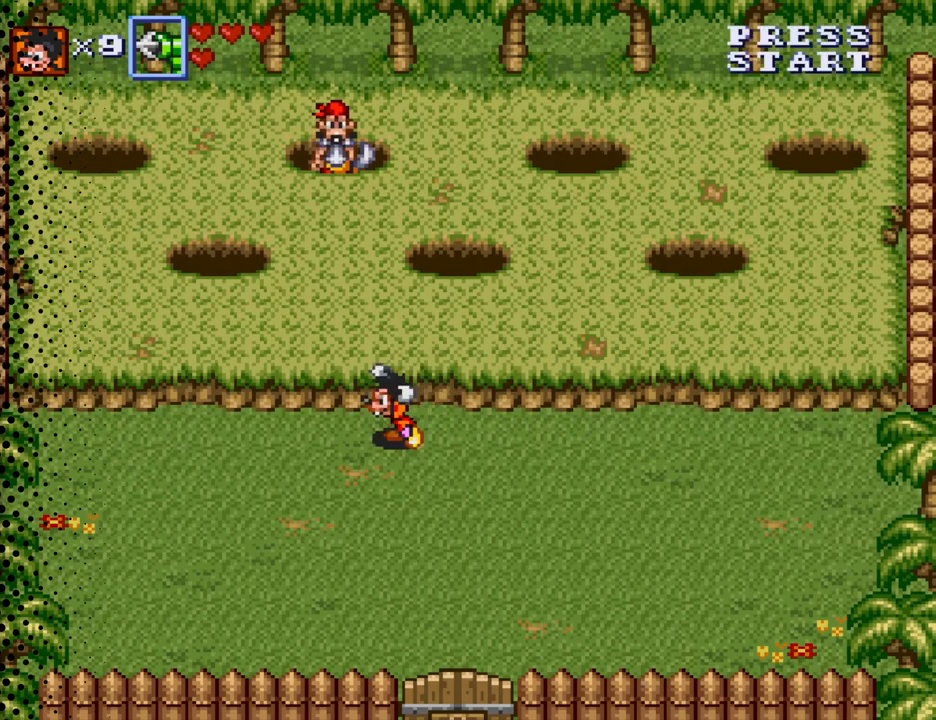
{"buttons": ["DPAD_RIGHT"], "events": [[67, "DPAD_LEFT", "up"], [333, "DPAD_RIGHT", "down"]]}
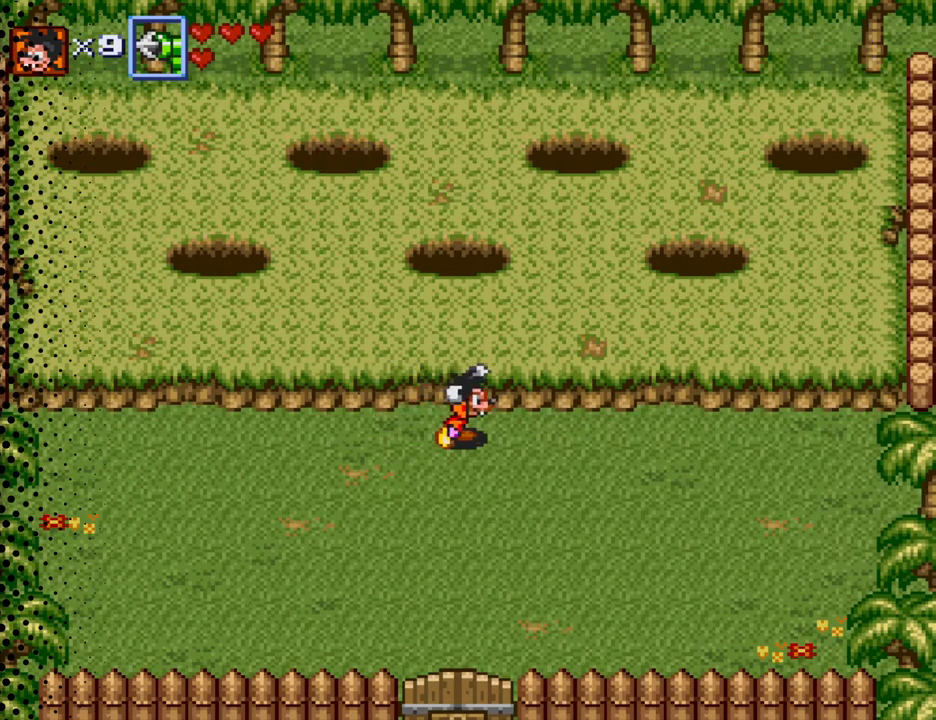
{"buttons": [], "events": [[67, "DPAD_RIGHT", "up"]]}
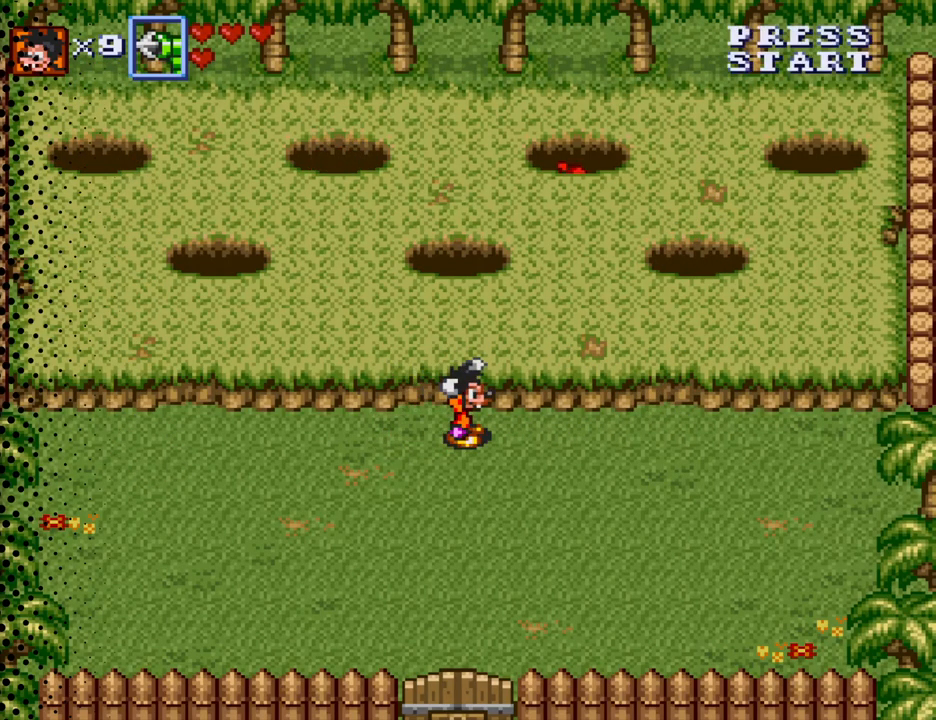
{"buttons": [], "events": []}
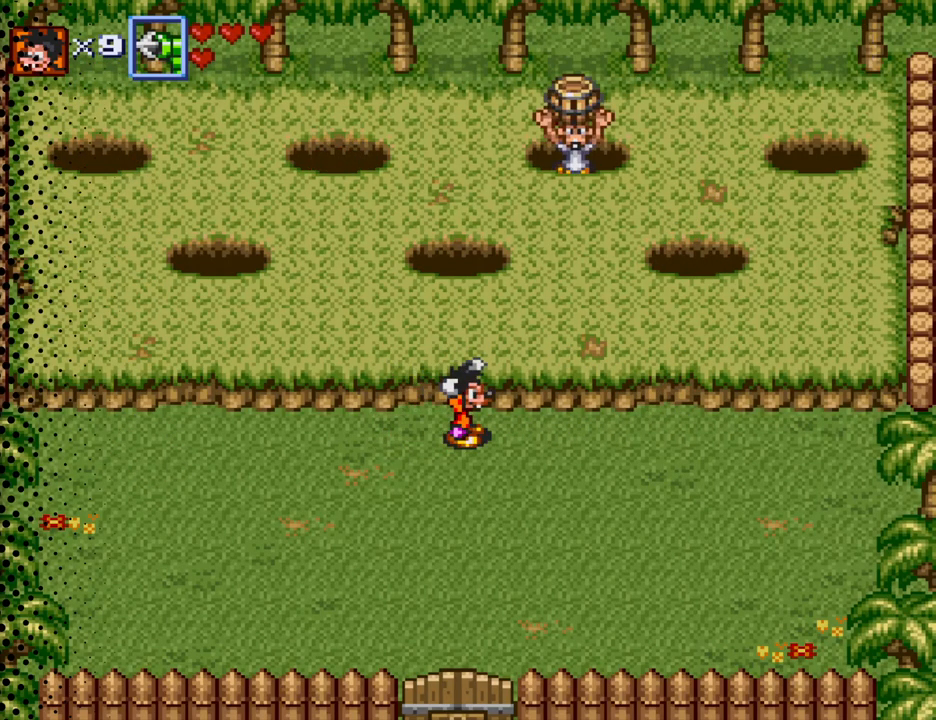
{"buttons": [], "events": [[100, "DPAD_RIGHT", "down"], [200, "DPAD_DOWN", "down"], [300, "DPAD_RIGHT", "up"], [333, "DPAD_DOWN", "up"]]}
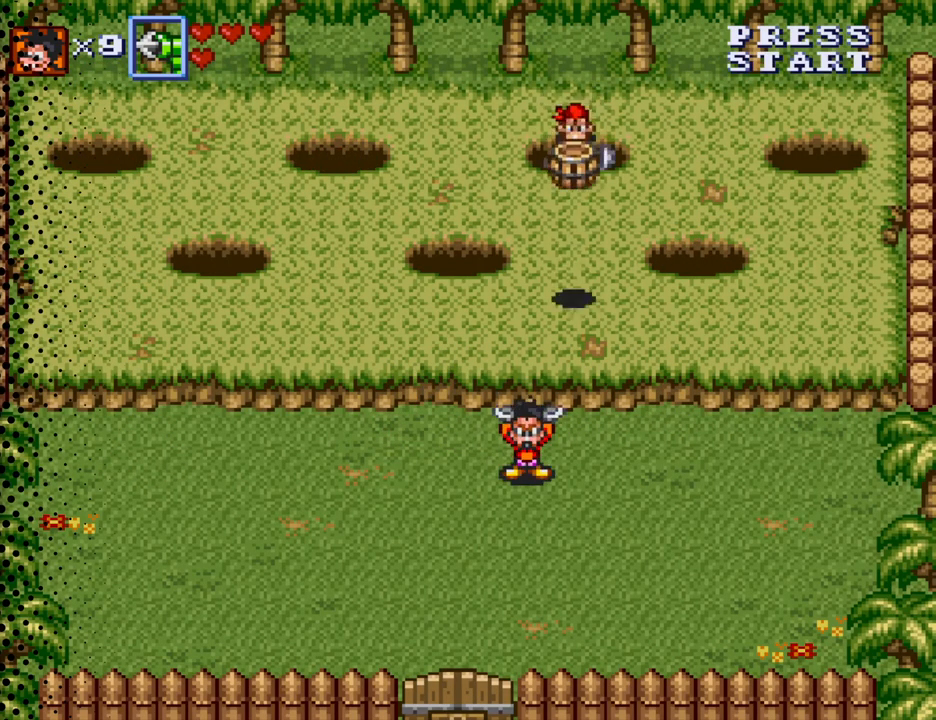
{"buttons": [], "events": [[167, "DPAD_RIGHT", "down"], [167, "DPAD_UP", "down"], [267, "DPAD_RIGHT", "up"], [300, "DPAD_UP", "up"]]}
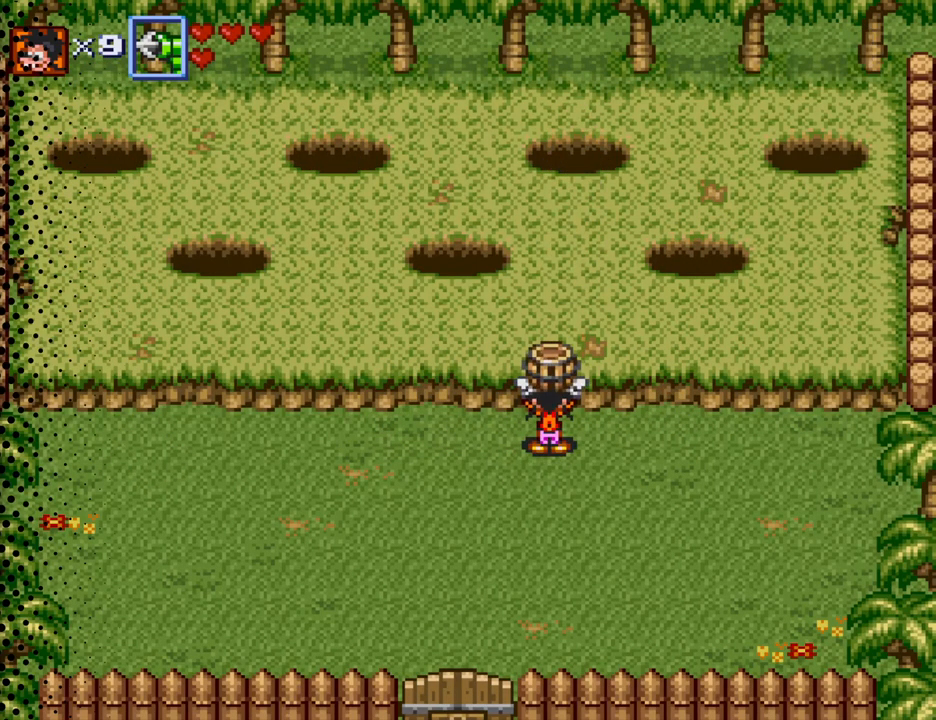
{"buttons": ["DPAD_UP"], "events": [[67, "DPAD_LEFT", "down"], [333, "DPAD_LEFT", "up"], [333, "DPAD_UP", "down"]]}
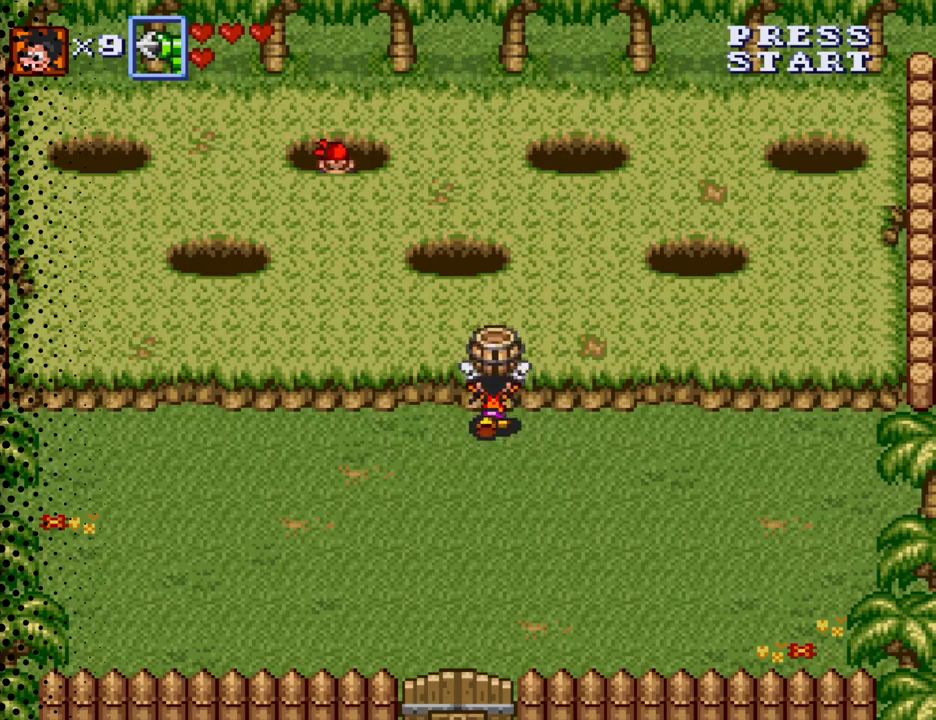
{"buttons": ["DPAD_UP"], "events": [[67, "DPAD_LEFT", "down"], [233, "DPAD_LEFT", "up"]]}
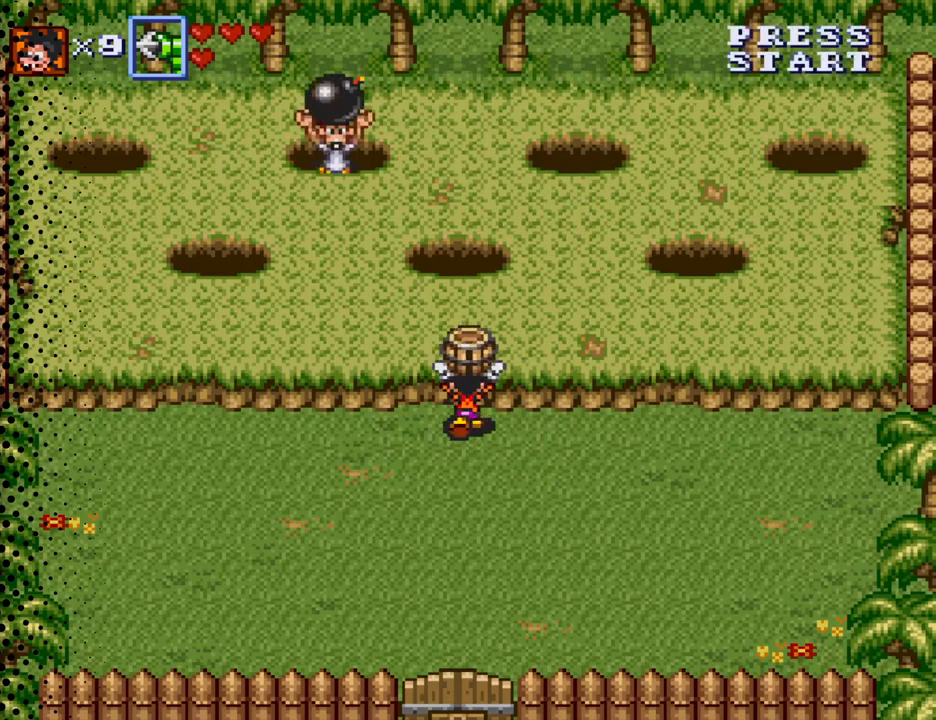
{"buttons": ["DPAD_UP"], "events": []}
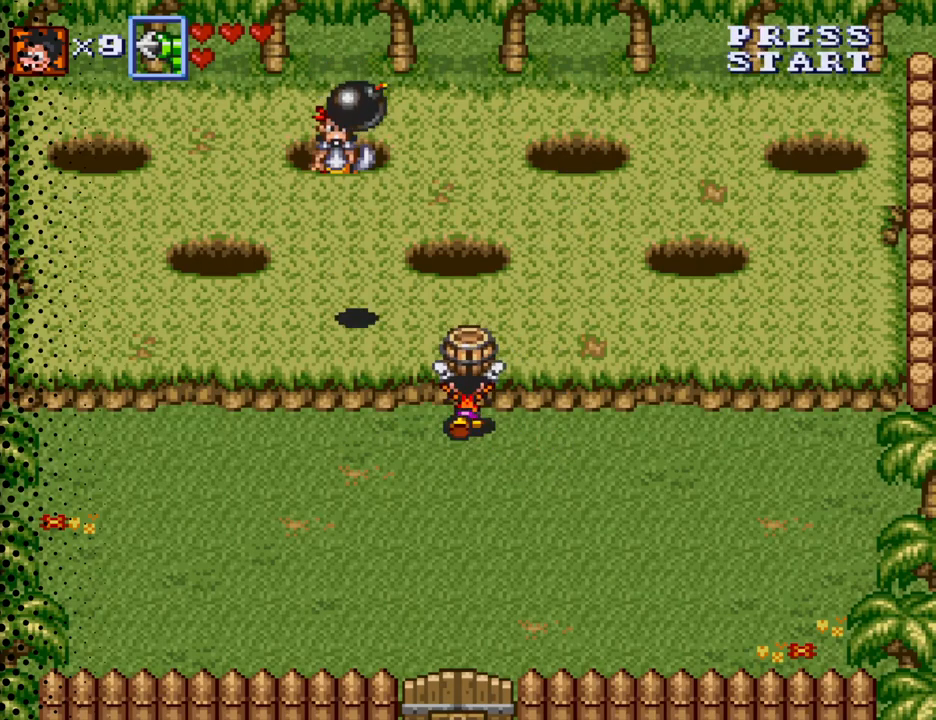
{"buttons": ["DPAD_UP"], "events": []}
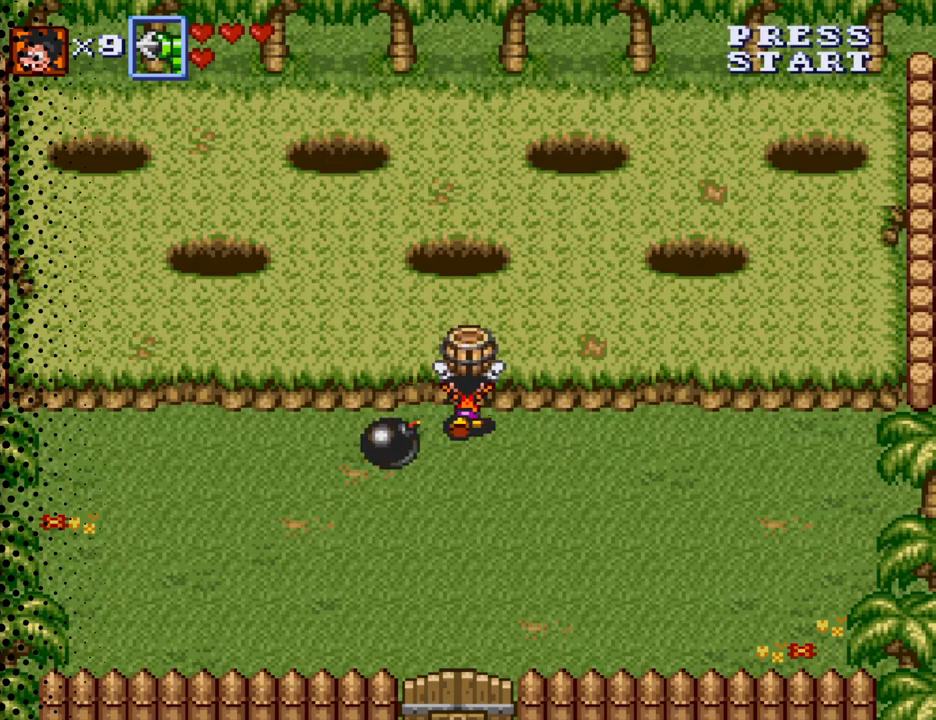
{"buttons": ["DPAD_UP"], "events": []}
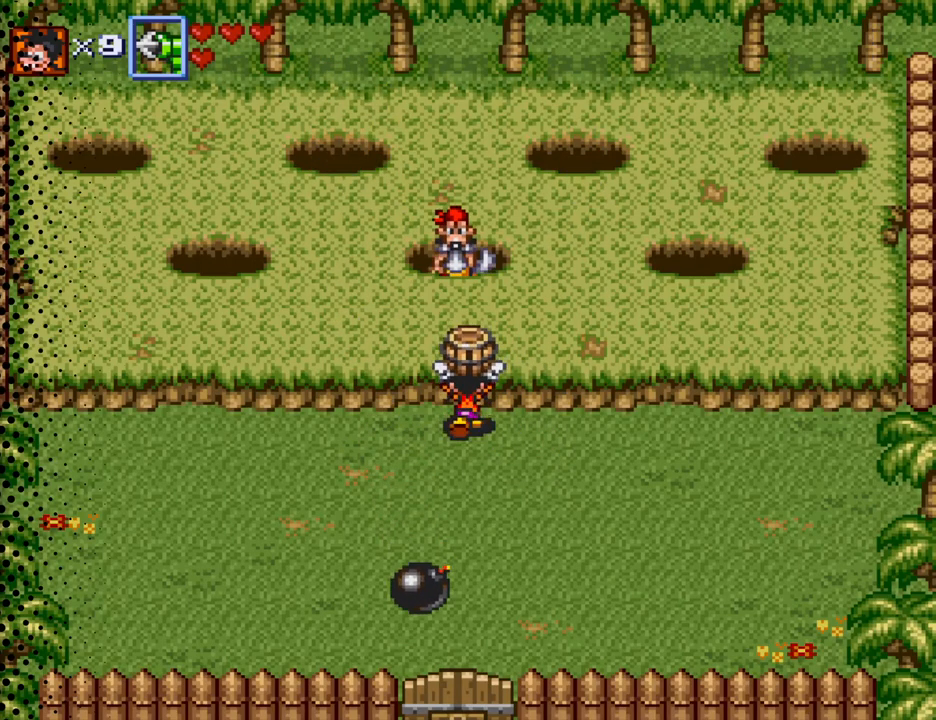
{"buttons": ["DPAD_UP"], "events": [[33, "B", "down"], [133, "B", "up"]]}
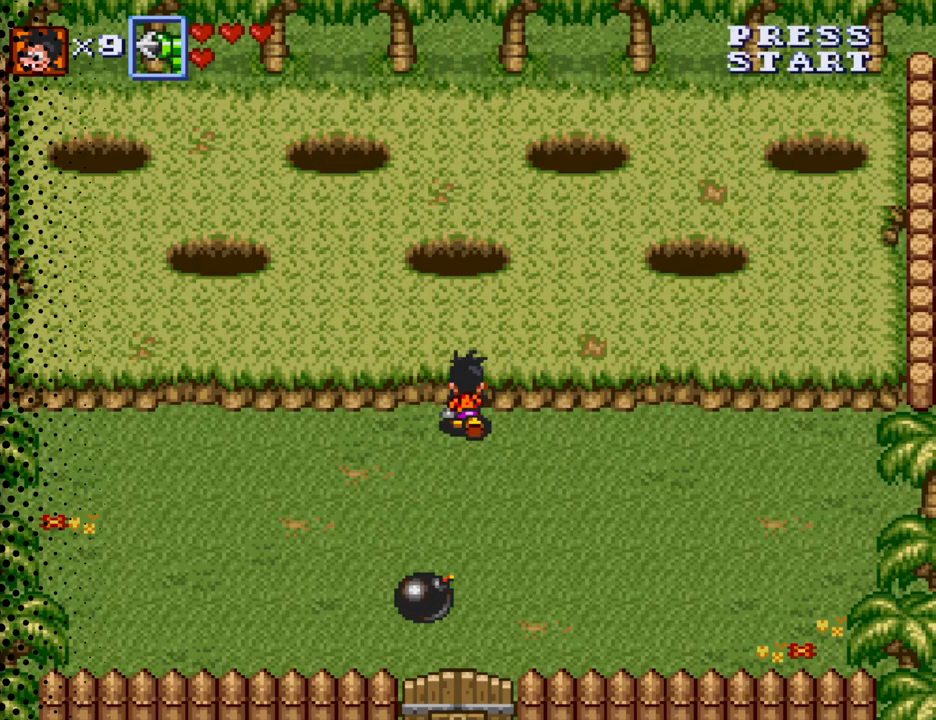
{"buttons": ["DPAD_DOWN"], "events": [[33, "DPAD_UP", "up"], [167, "DPAD_LEFT", "down"], [200, "DPAD_DOWN", "down"], [233, "DPAD_LEFT", "up"], [300, "DPAD_LEFT", "down"], [333, "DPAD_LEFT", "up"]]}
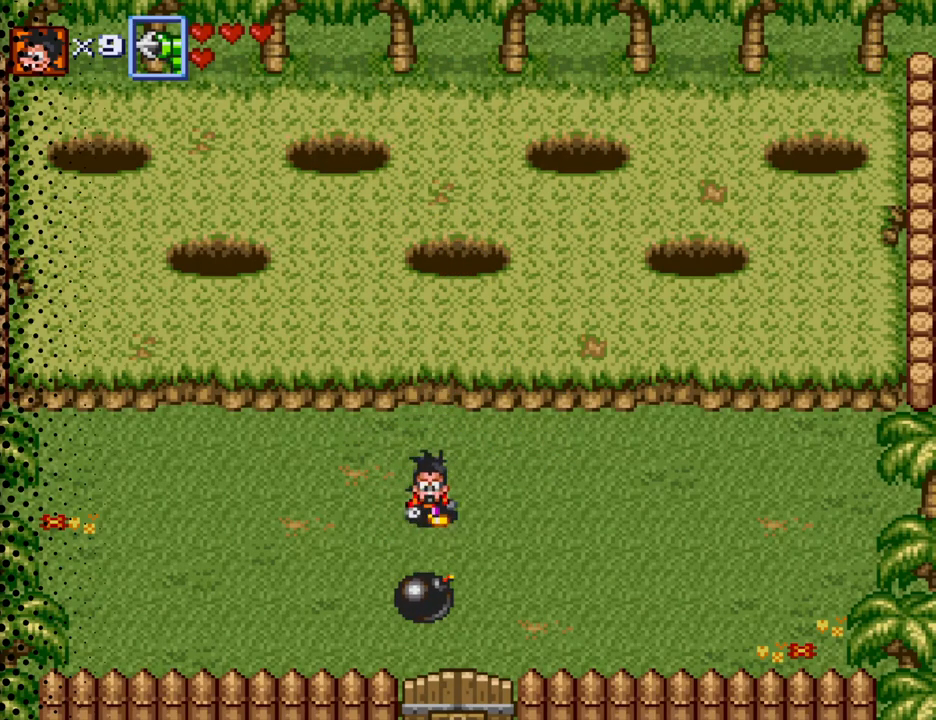
{"buttons": ["DPAD_DOWN"], "events": [[333, "B", "down"], [467, "B", "up"]]}
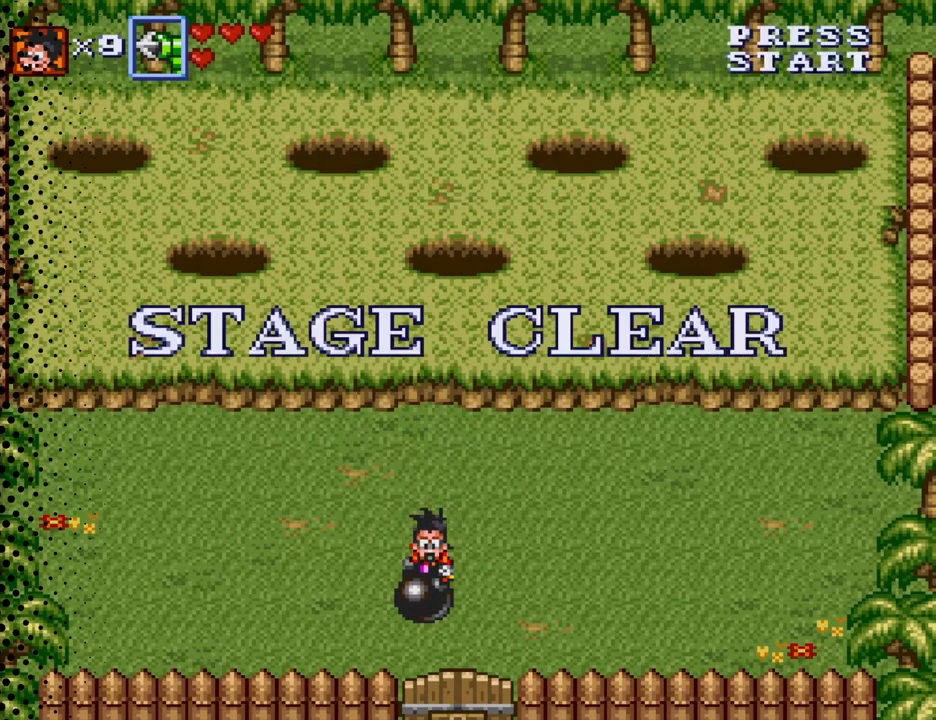
{"buttons": [], "events": [[167, "DPAD_DOWN", "up"]]}